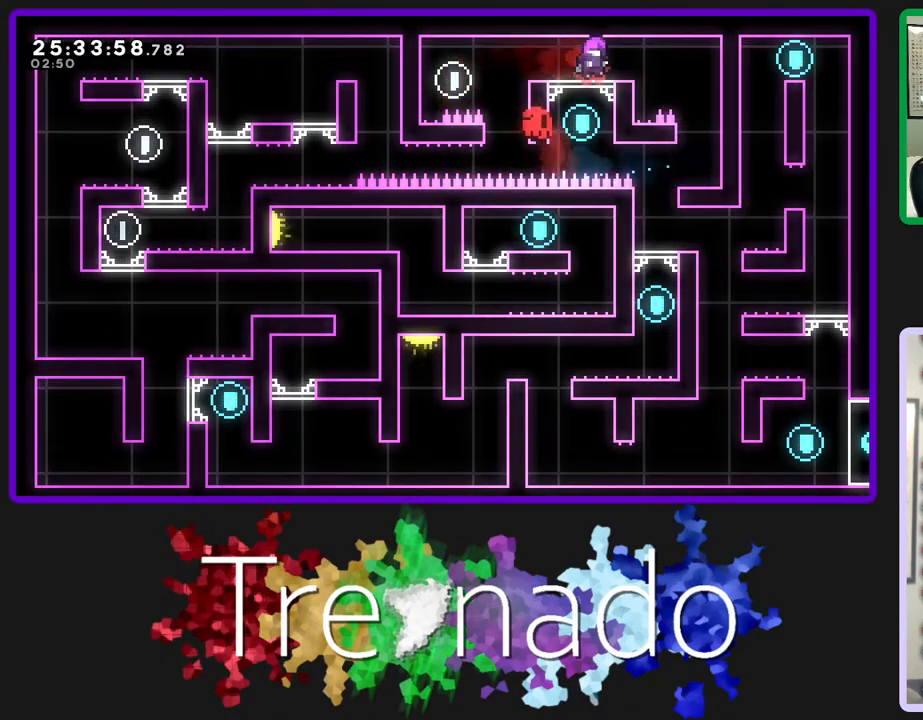
Gameplay with a controller (Xbox layout); each line is a JSON object with the inputs held at the frame after it (dt_ms = milliseconds from this image to that frame). "events" lists button and stick changes between this image and that frame as [ms after this image, input, new state], when the widget could be followed in between. Not read: L3 SELECT START.
{"dt_ms": 500, "buttons": [], "left_stick": "center", "right_stick": "center", "events": [[50, "A", "down"], [117, "A", "up"], [150, "A", "down"], [233, "A", "up"], [317, "A", "down"], [400, "A", "up"], [467, "R2", "up"]]}
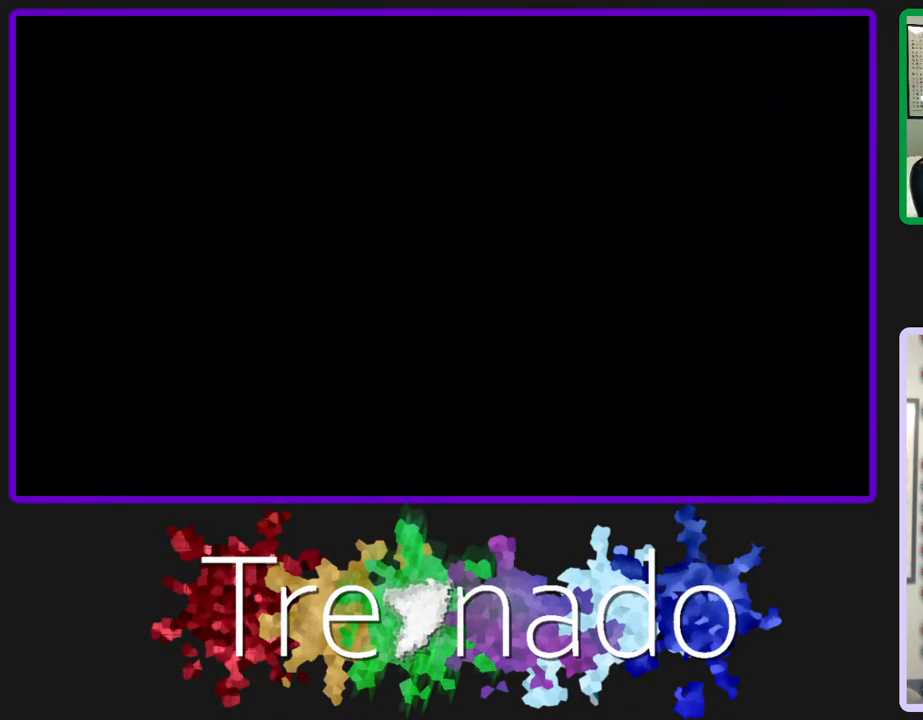
{"dt_ms": 500, "buttons": [], "left_stick": "center", "right_stick": "center", "events": []}
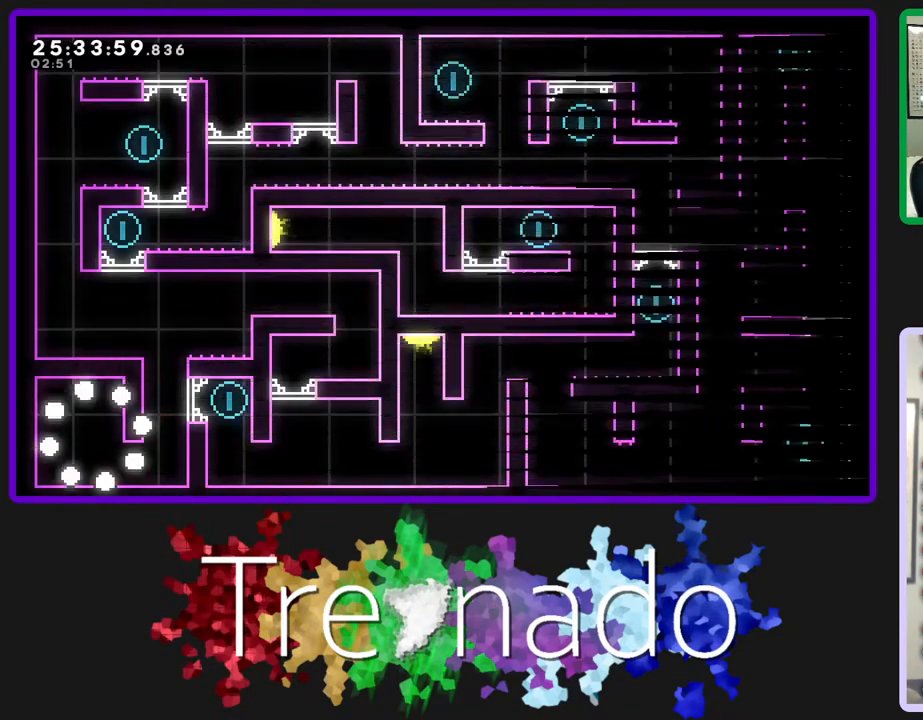
{"dt_ms": 500, "buttons": [], "left_stick": "center", "right_stick": "center", "events": []}
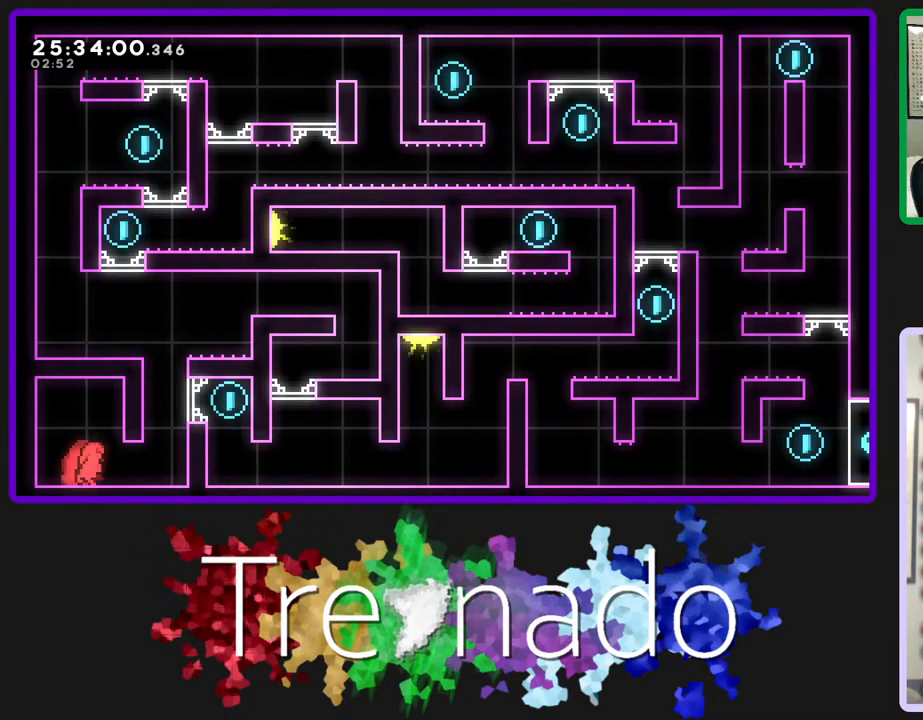
{"dt_ms": 500, "buttons": ["A"], "left_stick": "center", "right_stick": "center", "events": [[317, "A", "down"]]}
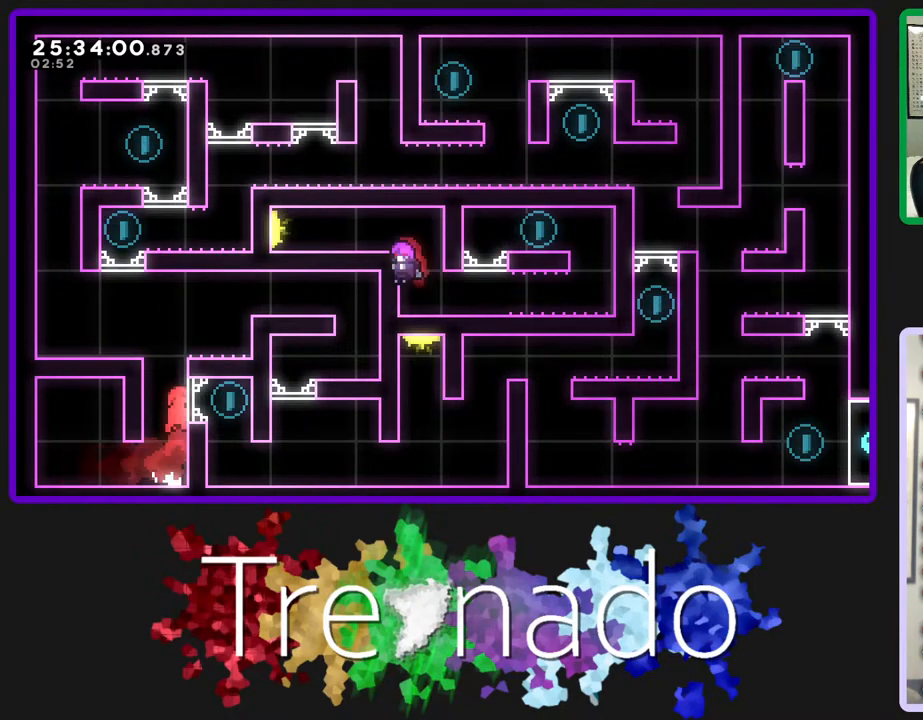
{"dt_ms": 500, "buttons": ["A", "R2"], "left_stick": "center", "right_stick": "center", "events": [[50, "A", "up"], [117, "R2", "down"], [267, "DPAD_UP", "down"], [483, "A", "down"], [500, "DPAD_UP", "up"]]}
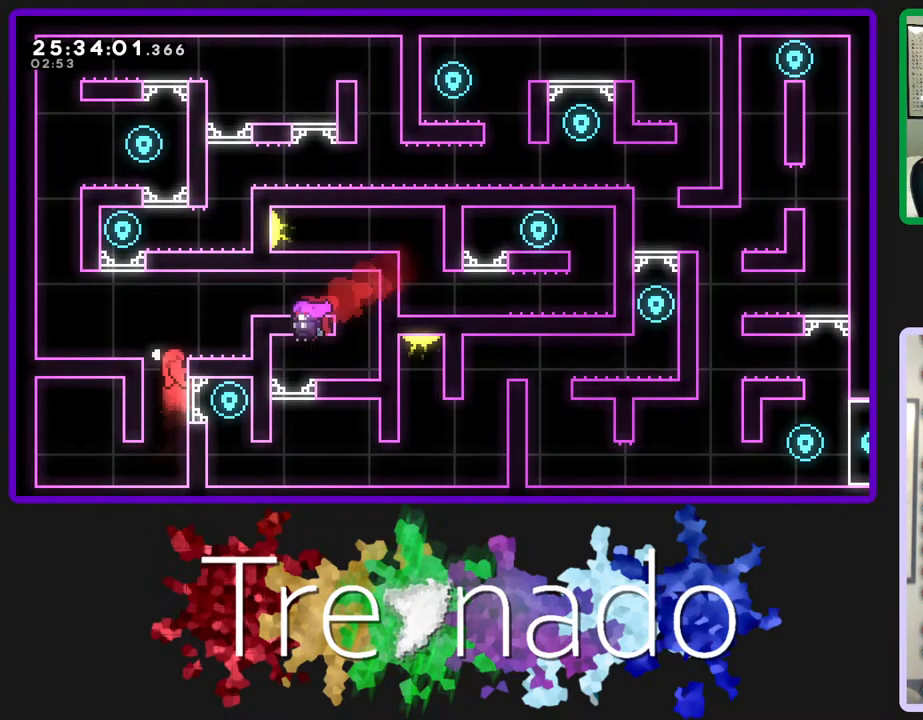
{"dt_ms": 500, "buttons": ["A"], "left_stick": "center", "right_stick": "center", "events": [[183, "A", "up"], [250, "R2", "up"], [500, "A", "down"]]}
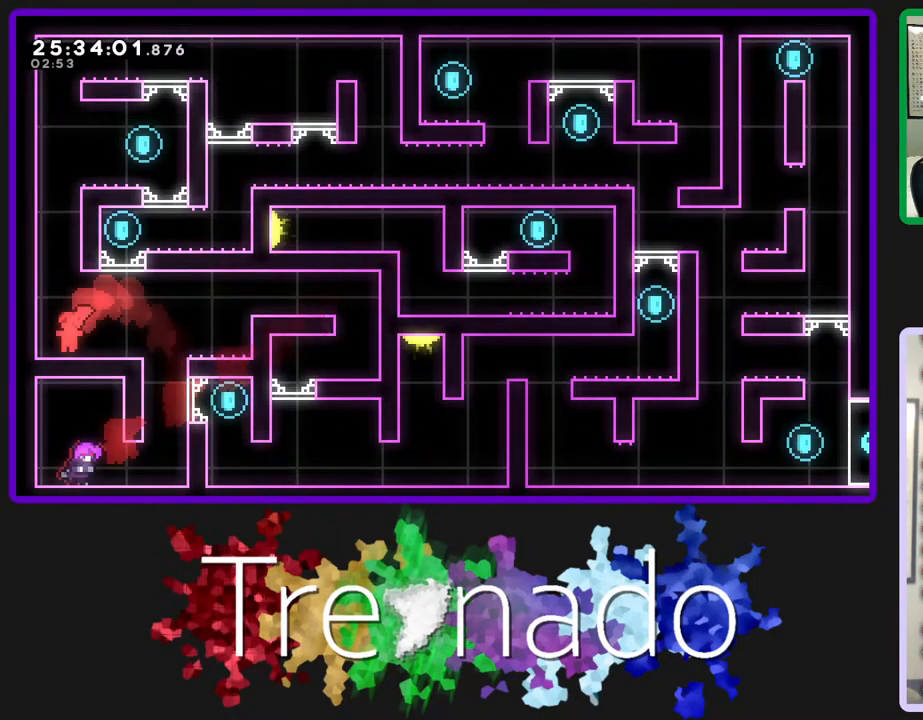
{"dt_ms": 500, "buttons": ["R2", "DPAD_UP"], "left_stick": "center", "right_stick": "center", "events": [[83, "R2", "down"], [217, "DPAD_UP", "down"], [233, "A", "up"]]}
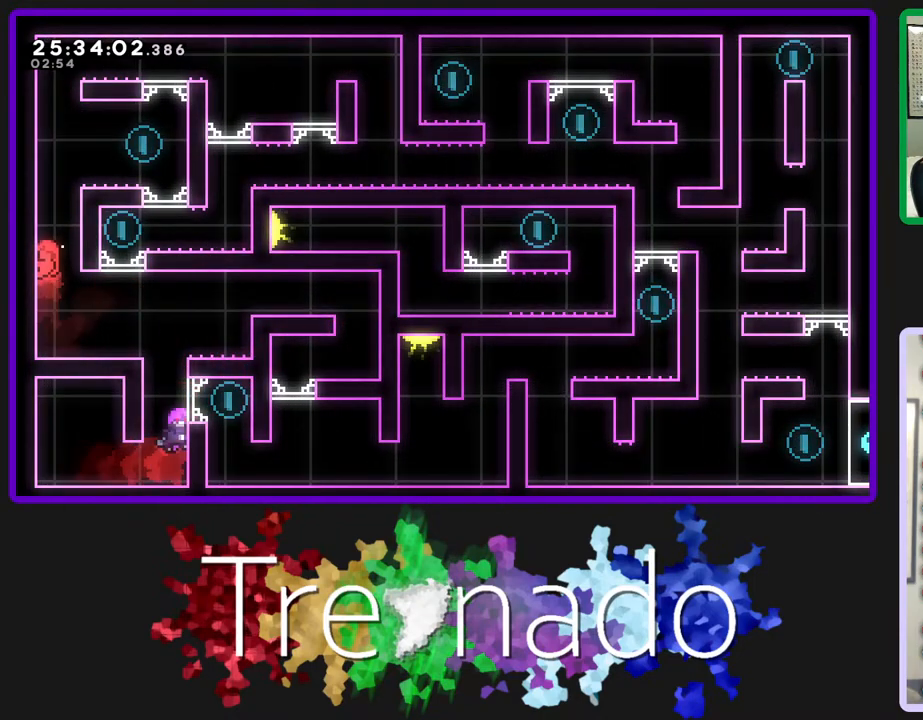
{"dt_ms": 500, "buttons": ["R2", "DPAD_UP"], "left_stick": "center", "right_stick": "center", "events": []}
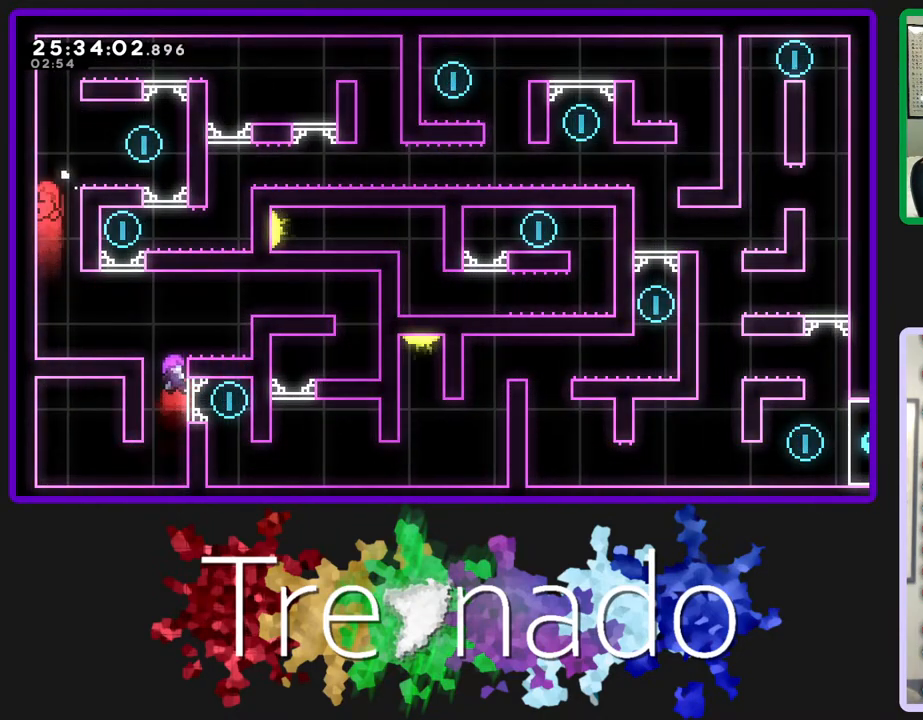
{"dt_ms": 500, "buttons": ["A", "R2"], "left_stick": "center", "right_stick": "center", "events": [[17, "DPAD_UP", "up"], [100, "A", "down"]]}
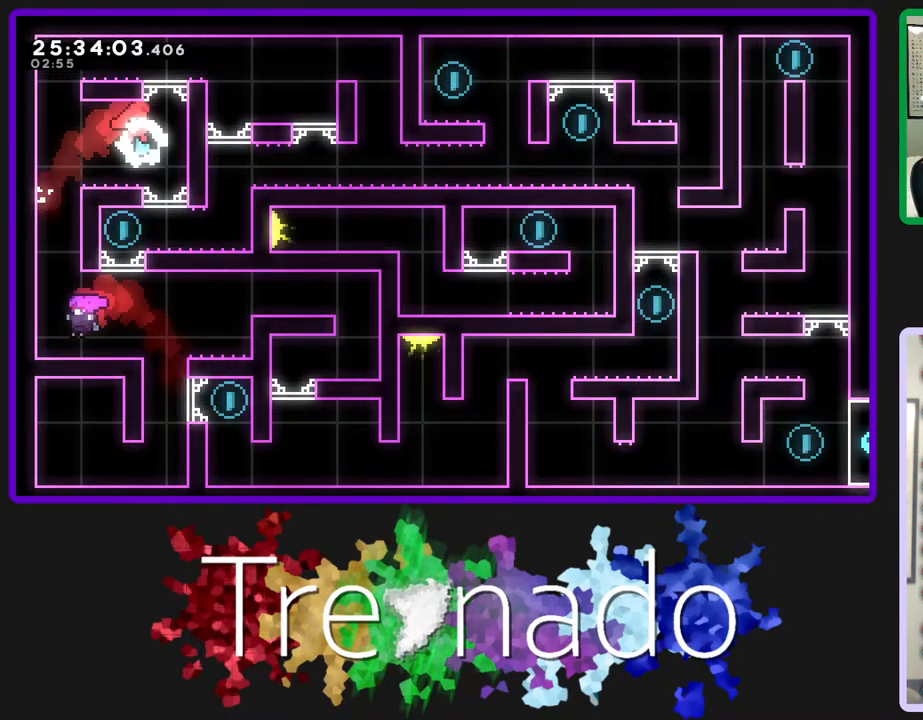
{"dt_ms": 500, "buttons": ["R2"], "left_stick": "center", "right_stick": "center", "events": [[317, "A", "up"]]}
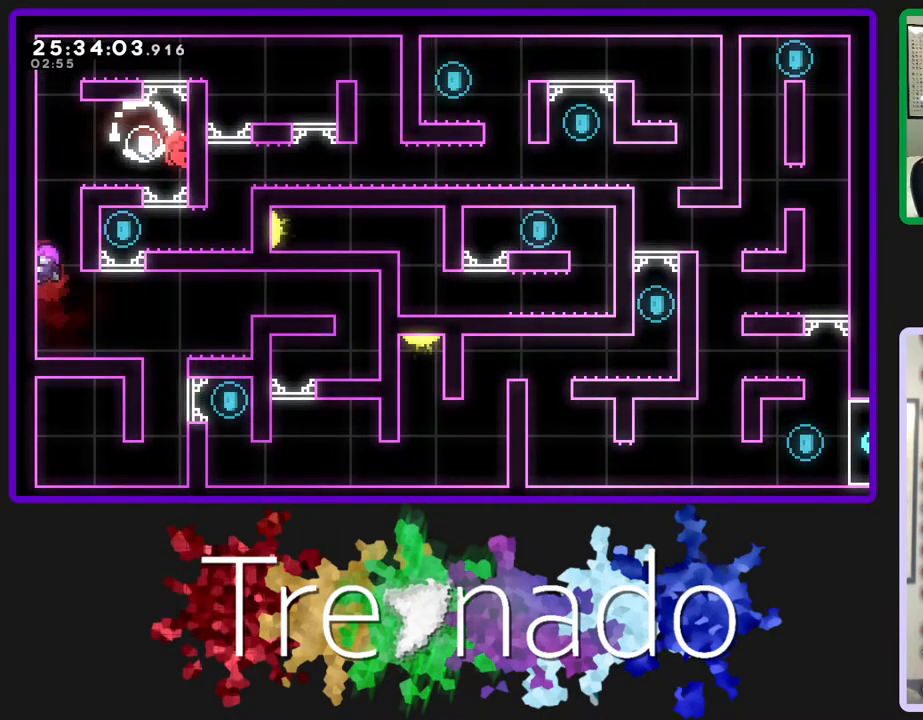
{"dt_ms": 500, "buttons": ["L2", "R2"], "left_stick": "center", "right_stick": "center", "events": [[450, "L2", "down"]]}
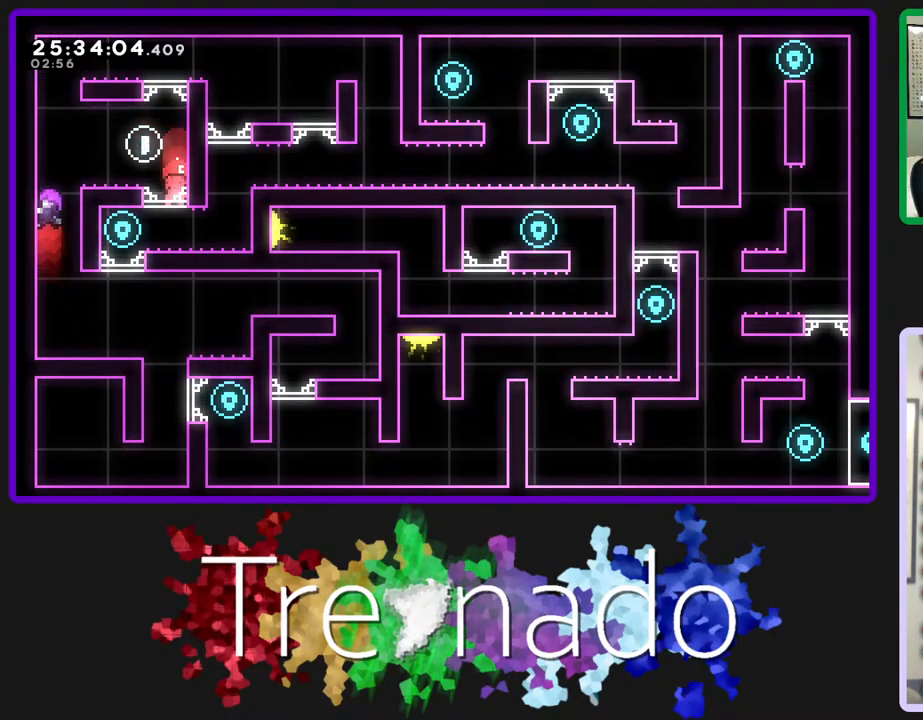
{"dt_ms": 500, "buttons": [], "left_stick": "center", "right_stick": "center", "events": [[83, "L2", "up"], [400, "R2", "up"]]}
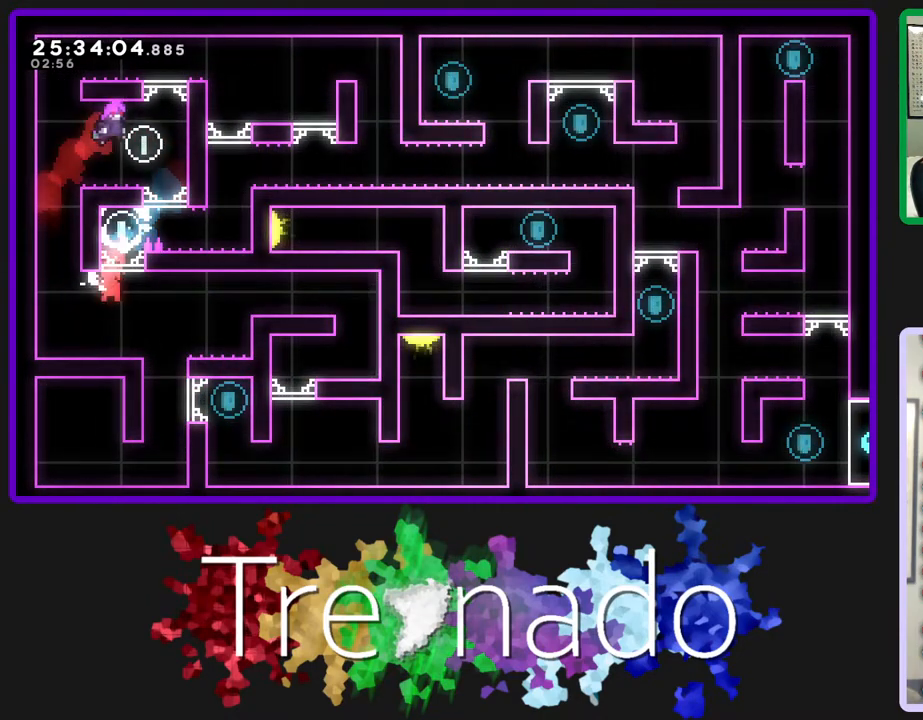
{"dt_ms": 500, "buttons": ["A", "R2", "DPAD_UP"], "left_stick": "center", "right_stick": "center", "events": [[317, "A", "down"], [500, "DPAD_UP", "down"], [500, "R2", "down"]]}
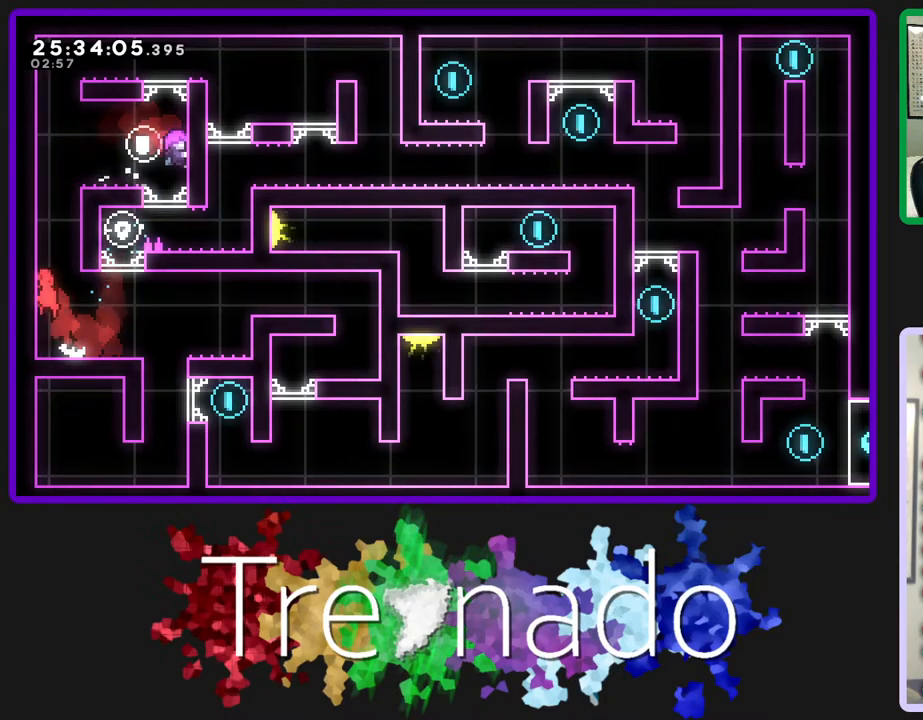
{"dt_ms": 500, "buttons": ["R2", "DPAD_UP"], "left_stick": "center", "right_stick": "center", "events": [[133, "L2", "down"], [200, "A", "up"], [300, "L2", "up"]]}
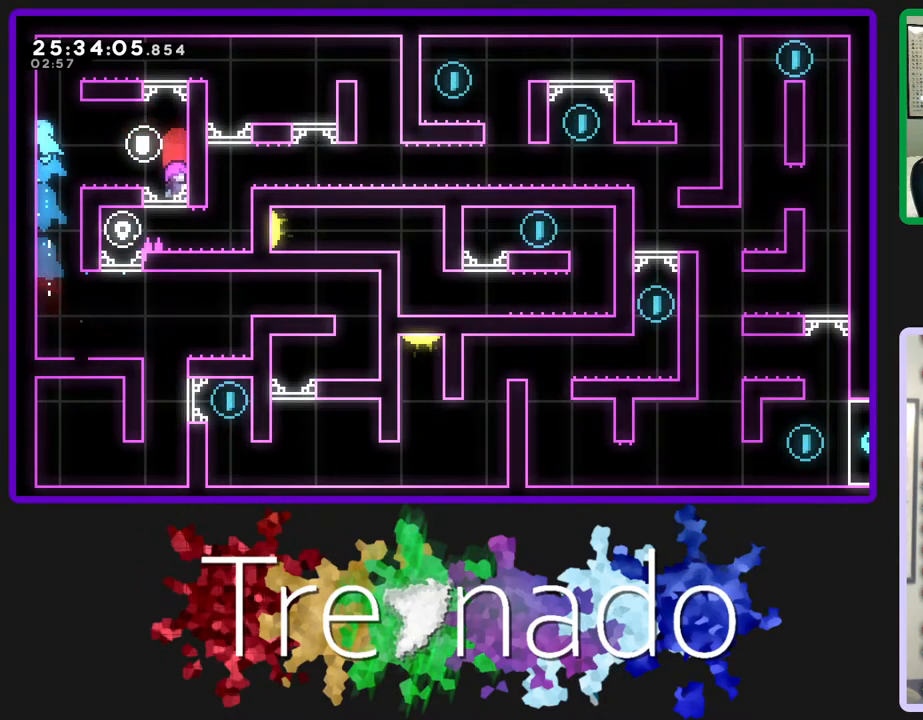
{"dt_ms": 500, "buttons": ["A", "R2"], "left_stick": "center", "right_stick": "center", "events": [[500, "A", "down"], [500, "DPAD_UP", "up"]]}
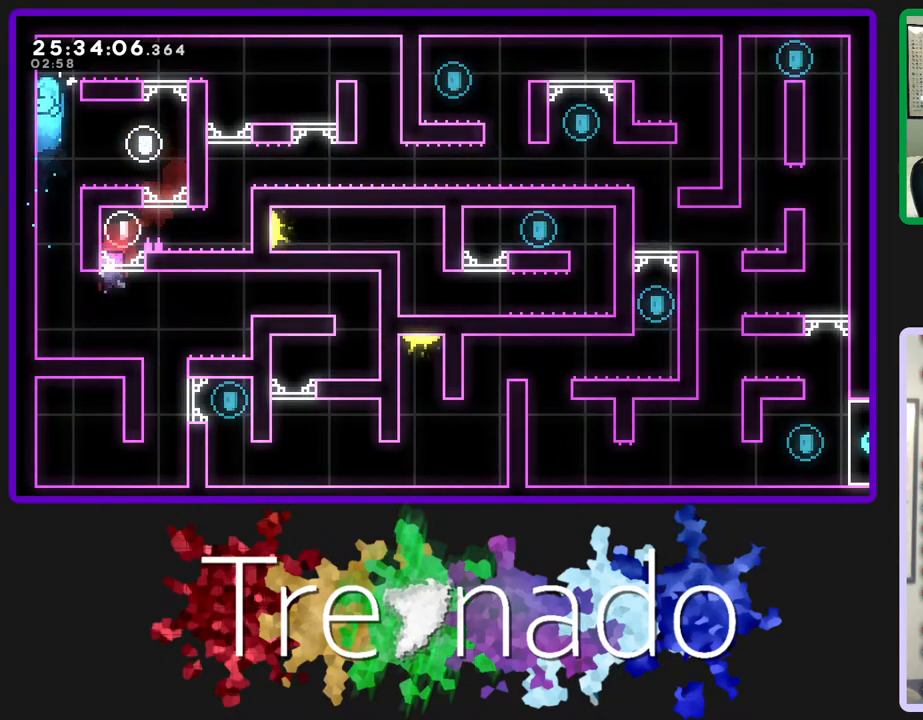
{"dt_ms": 500, "buttons": [], "left_stick": "center", "right_stick": "center", "events": [[217, "A", "up"], [333, "R2", "up"]]}
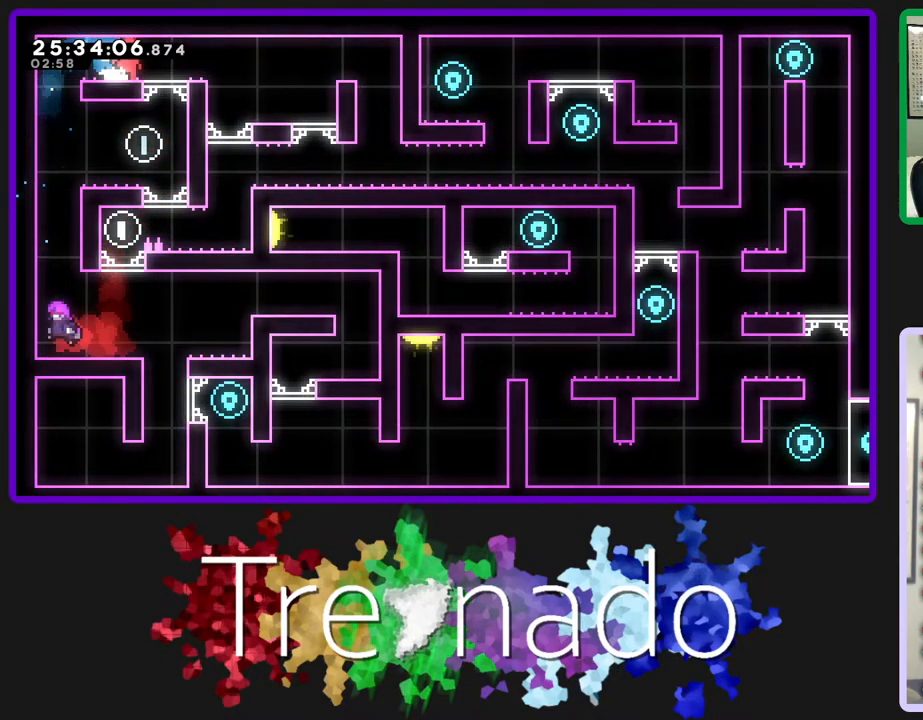
{"dt_ms": 500, "buttons": [], "left_stick": "center", "right_stick": "center", "events": [[67, "L2", "down"], [233, "L2", "up"]]}
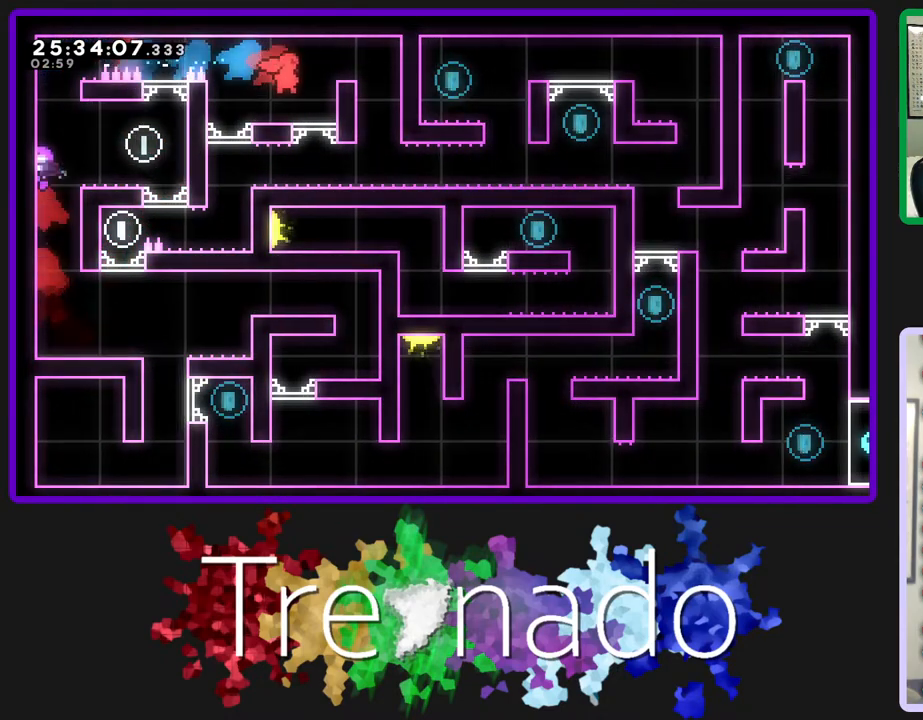
{"dt_ms": 500, "buttons": [], "left_stick": "center", "right_stick": "center", "events": [[267, "A", "down"], [450, "A", "up"]]}
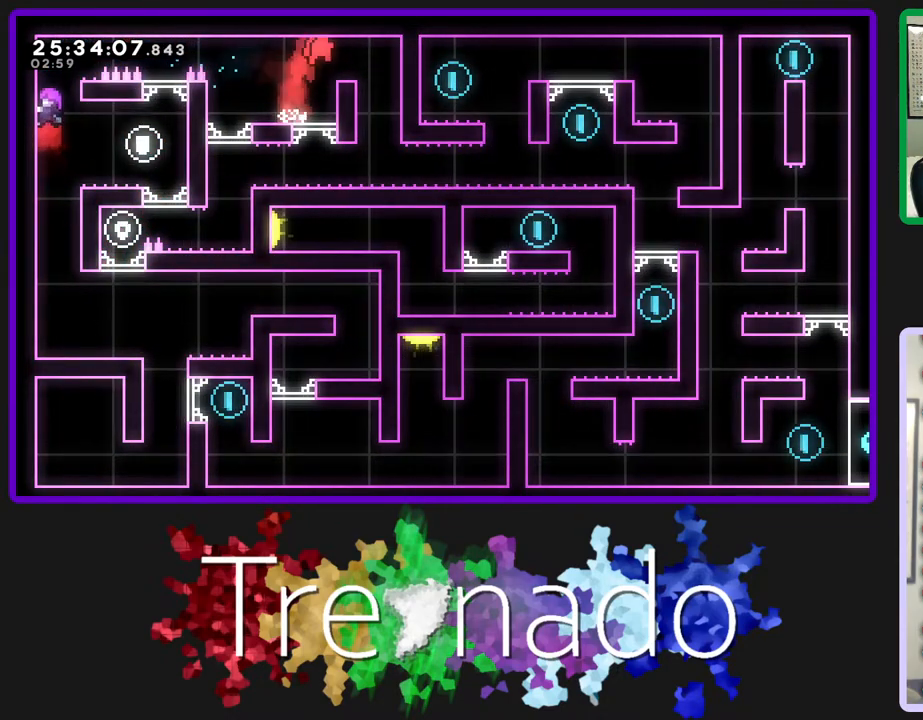
{"dt_ms": 500, "buttons": [], "left_stick": "center", "right_stick": "center", "events": []}
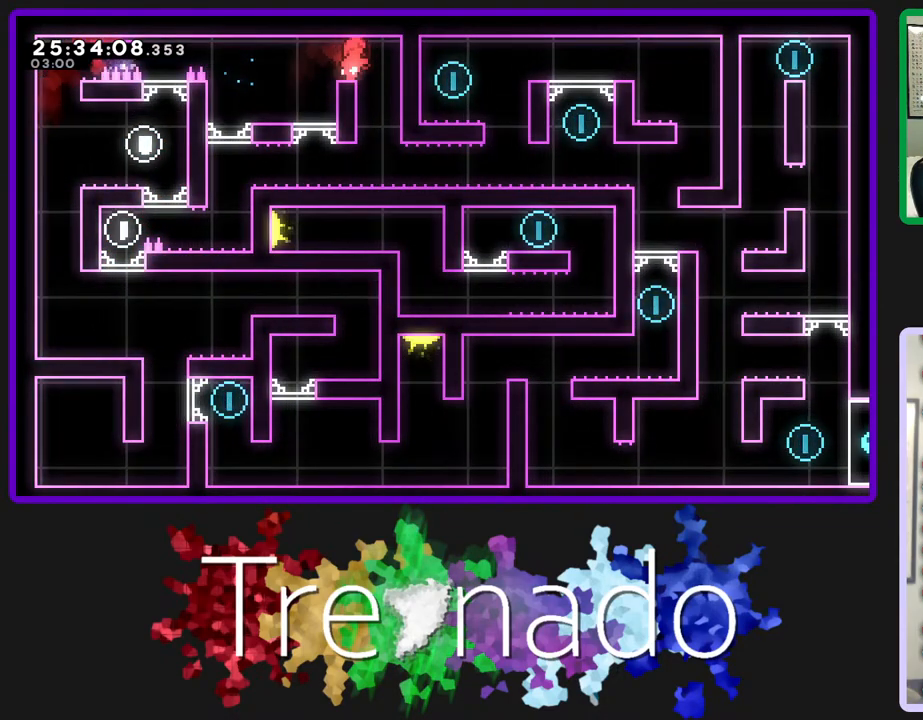
{"dt_ms": 500, "buttons": [], "left_stick": "down", "right_stick": "center", "events": [[333, "DPAD_RIGHT", "down"], [433, "DPAD_RIGHT", "up"], [500, "left_stick", "down"]]}
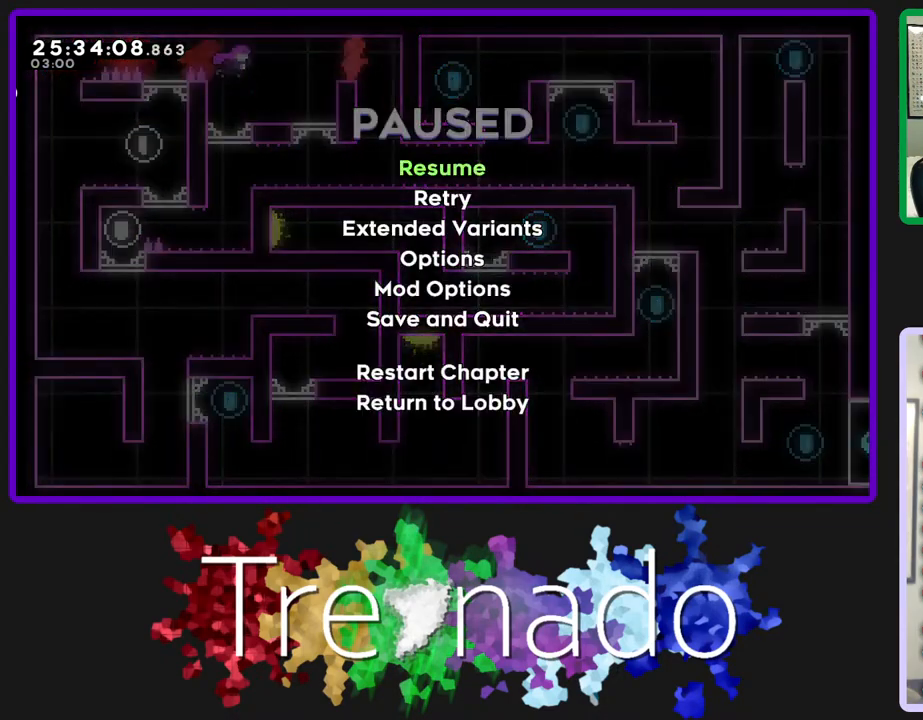
{"dt_ms": 500, "buttons": [], "left_stick": "center", "right_stick": "center", "events": [[67, "A", "down"], [100, "A", "up"], [117, "left_stick", "center"], [167, "A", "down"], [233, "A", "up"], [300, "A", "down"], [383, "A", "up"]]}
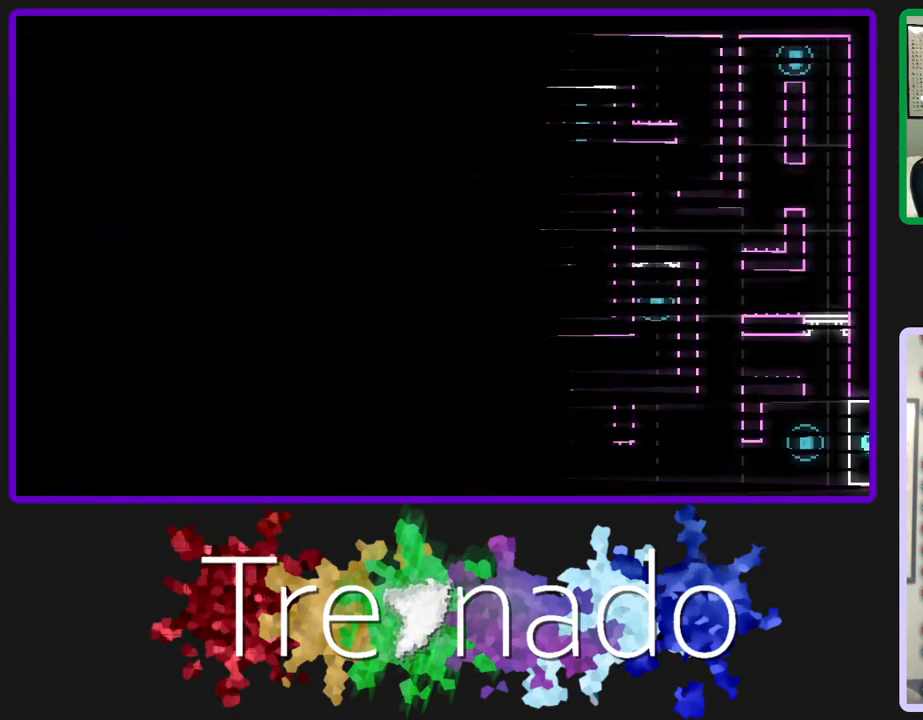
{"dt_ms": 500, "buttons": ["R2"], "left_stick": "center", "right_stick": "center", "events": [[83, "R2", "down"]]}
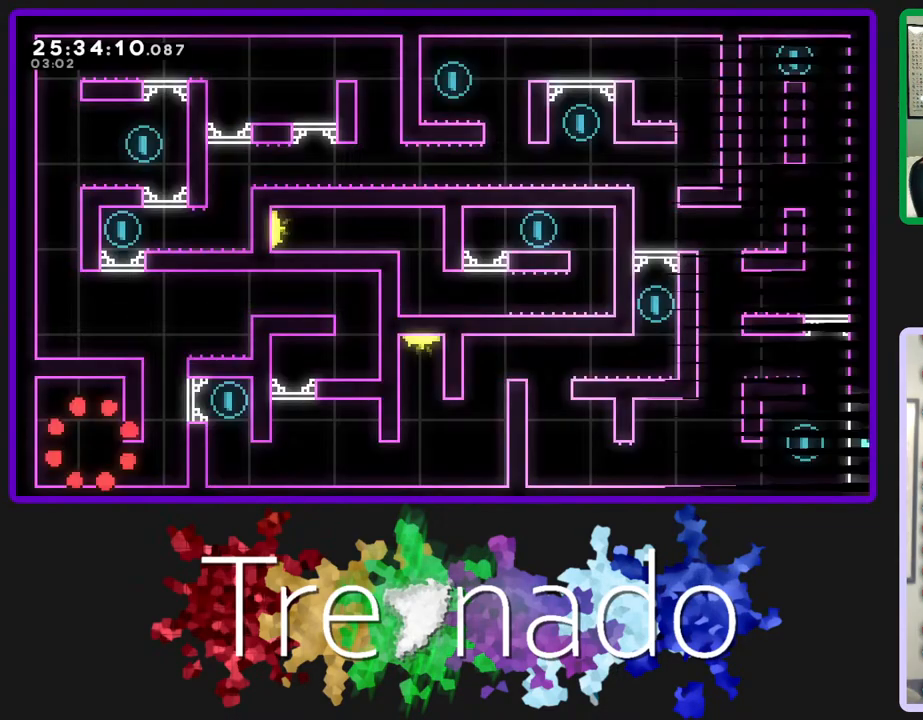
{"dt_ms": 500, "buttons": ["R2"], "left_stick": "center", "right_stick": "center", "events": []}
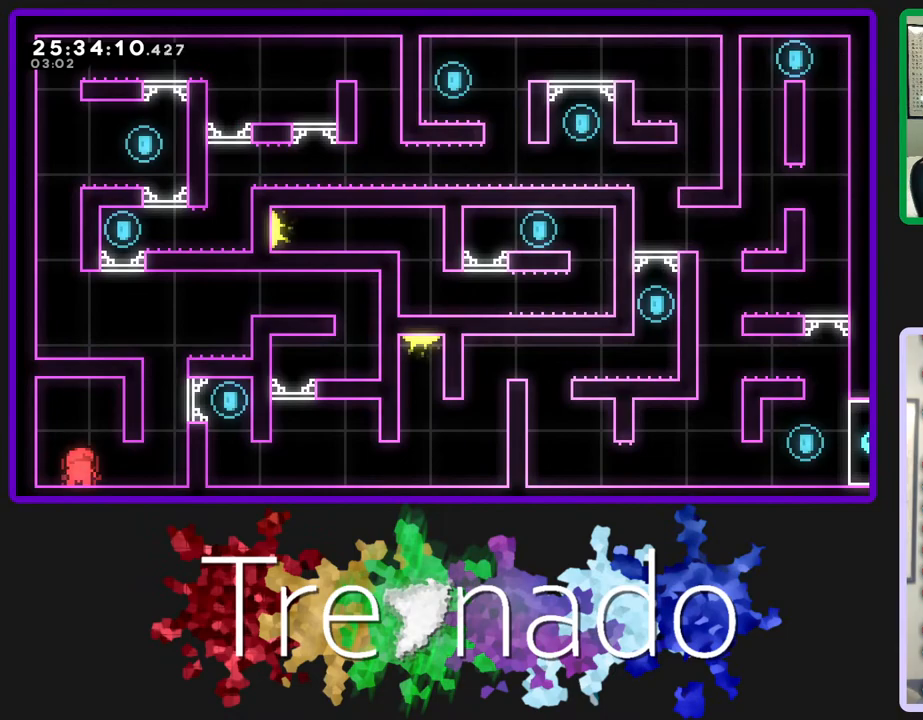
{"dt_ms": 500, "buttons": ["A", "R2", "DPAD_UP"], "left_stick": "center", "right_stick": "center", "events": [[350, "A", "down"], [433, "DPAD_UP", "down"]]}
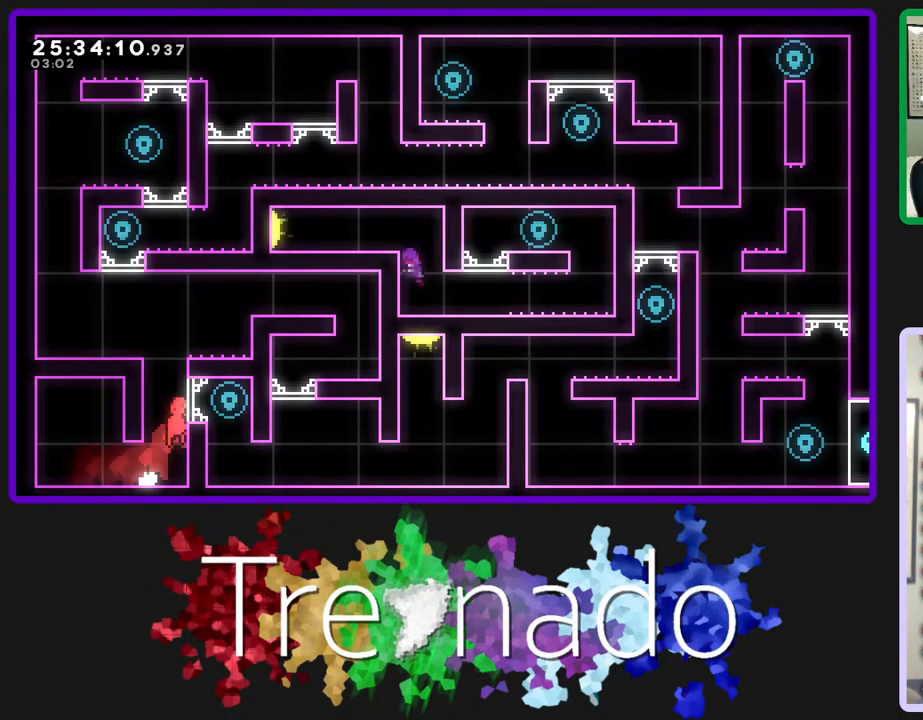
{"dt_ms": 500, "buttons": ["A", "R2", "DPAD_UP"], "left_stick": "center", "right_stick": "center", "events": [[133, "A", "up"], [467, "A", "down"]]}
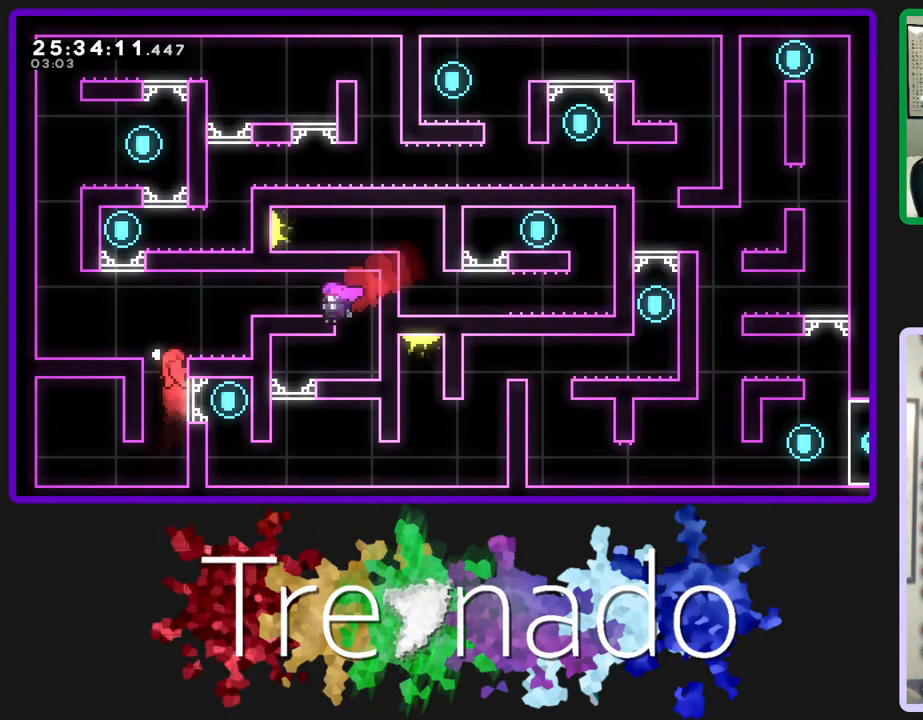
{"dt_ms": 500, "buttons": ["A", "R2"], "left_stick": "center", "right_stick": "center", "events": [[50, "DPAD_UP", "up"], [150, "A", "up"], [383, "A", "down"]]}
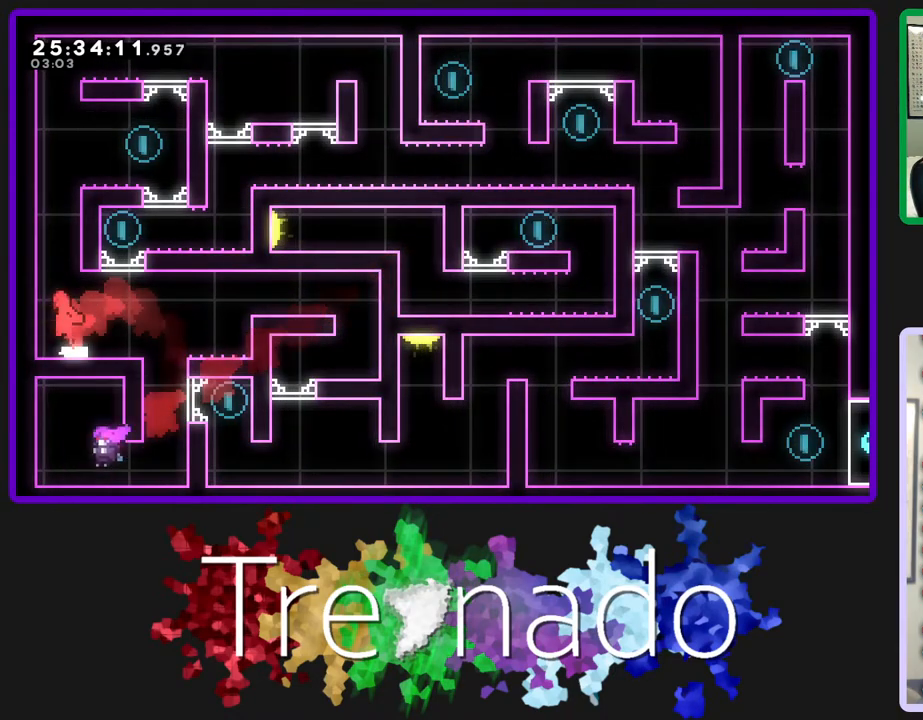
{"dt_ms": 500, "buttons": ["A", "R2", "DPAD_UP"], "left_stick": "center", "right_stick": "center", "events": [[150, "DPAD_UP", "down"]]}
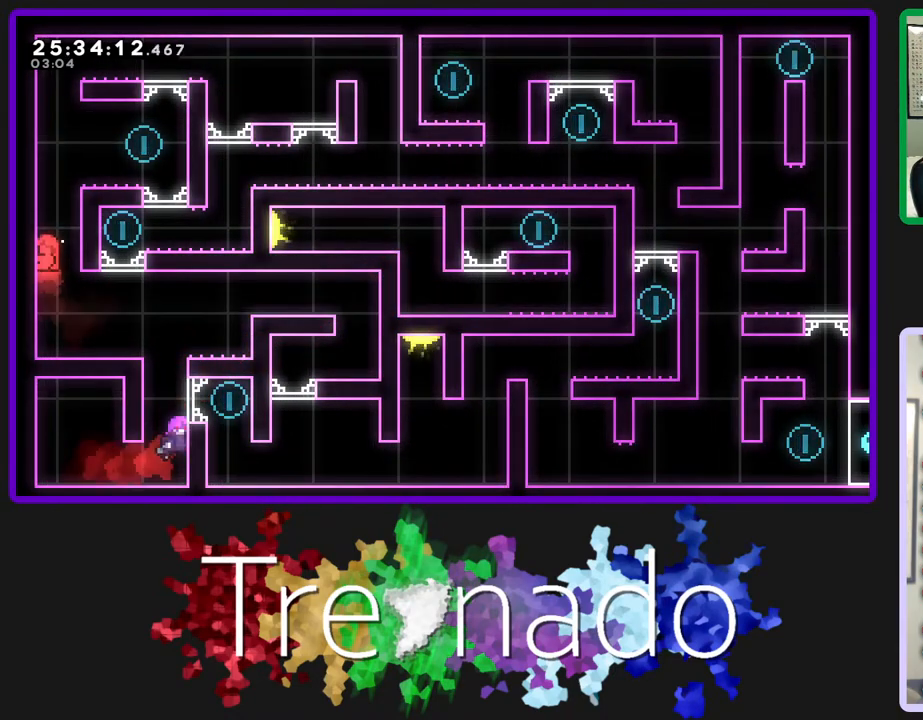
{"dt_ms": 500, "buttons": ["R2"], "left_stick": "center", "right_stick": "center", "events": [[317, "A", "up"], [467, "DPAD_UP", "up"]]}
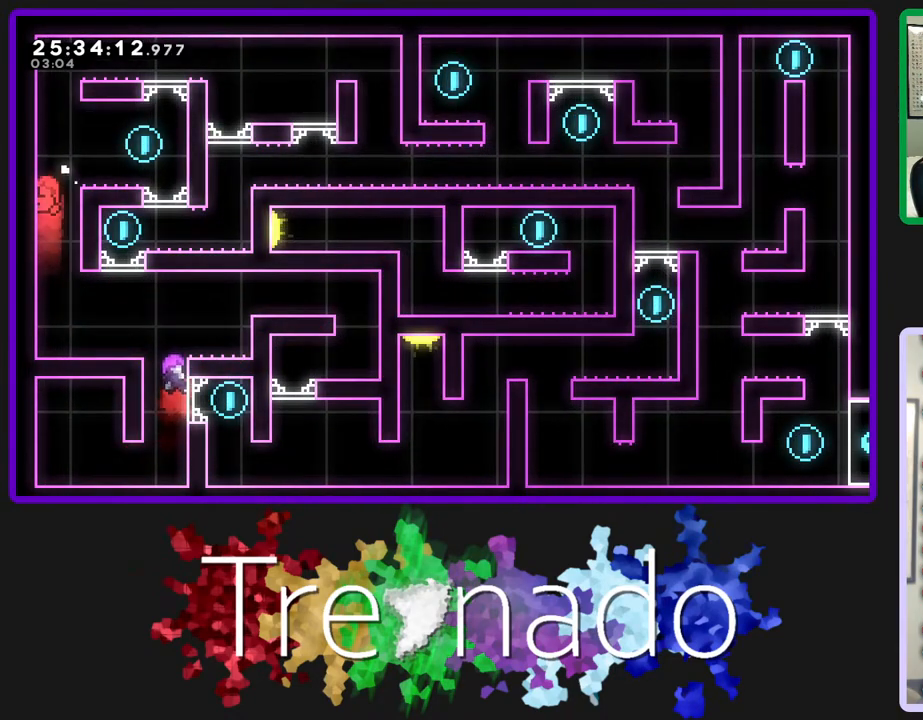
{"dt_ms": 500, "buttons": ["R2"], "left_stick": "center", "right_stick": "center", "events": [[117, "A", "down"], [467, "A", "up"]]}
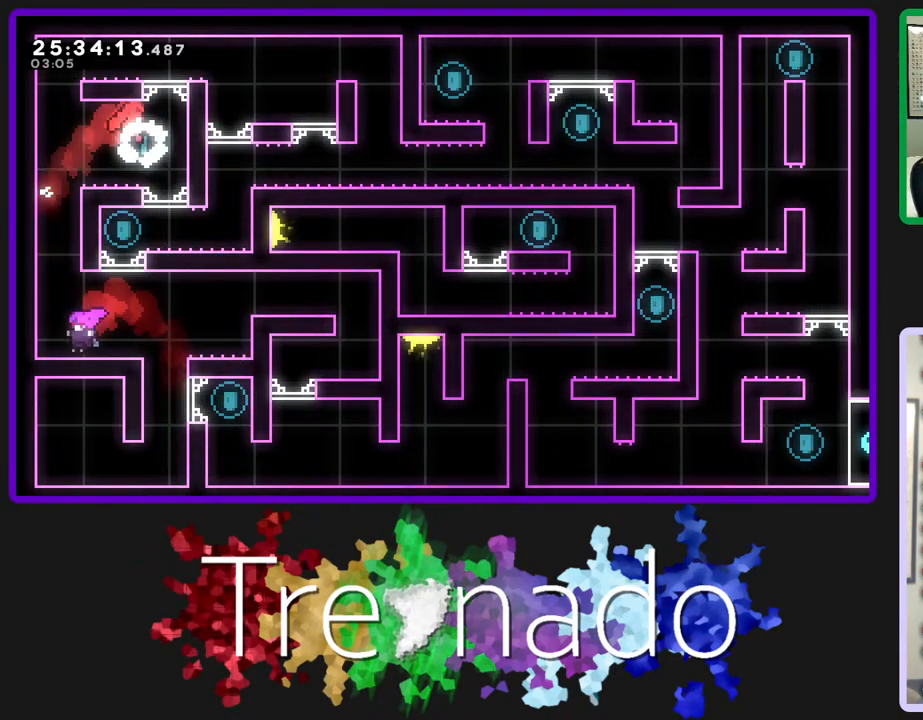
{"dt_ms": 500, "buttons": ["R2"], "left_stick": "center", "right_stick": "center", "events": [[267, "DPAD_DOWN", "down"], [383, "DPAD_DOWN", "up"]]}
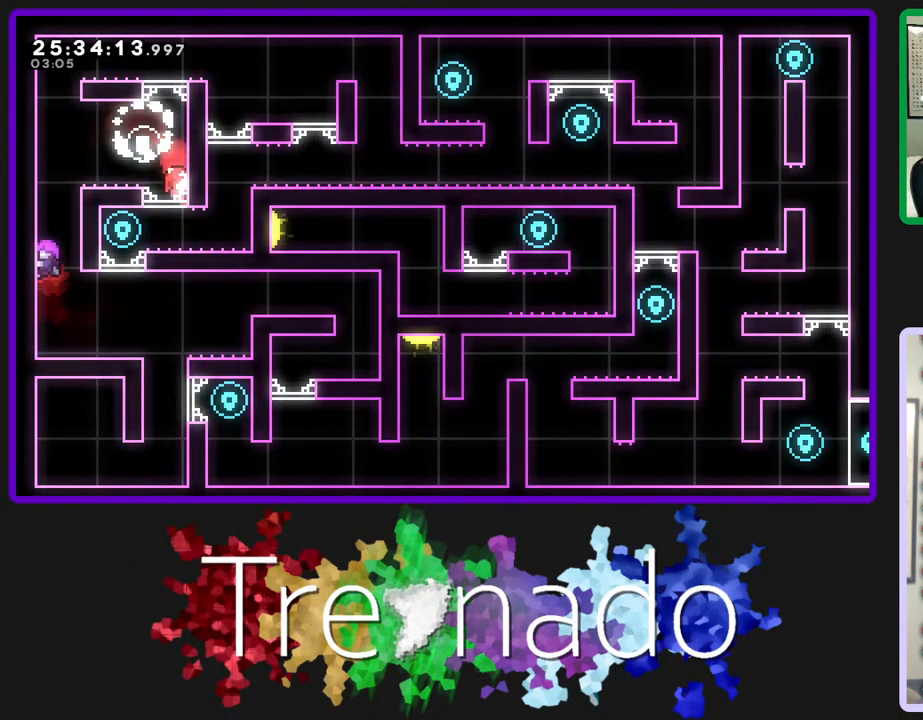
{"dt_ms": 1000, "buttons": [], "left_stick": "center", "right_stick": "center"}